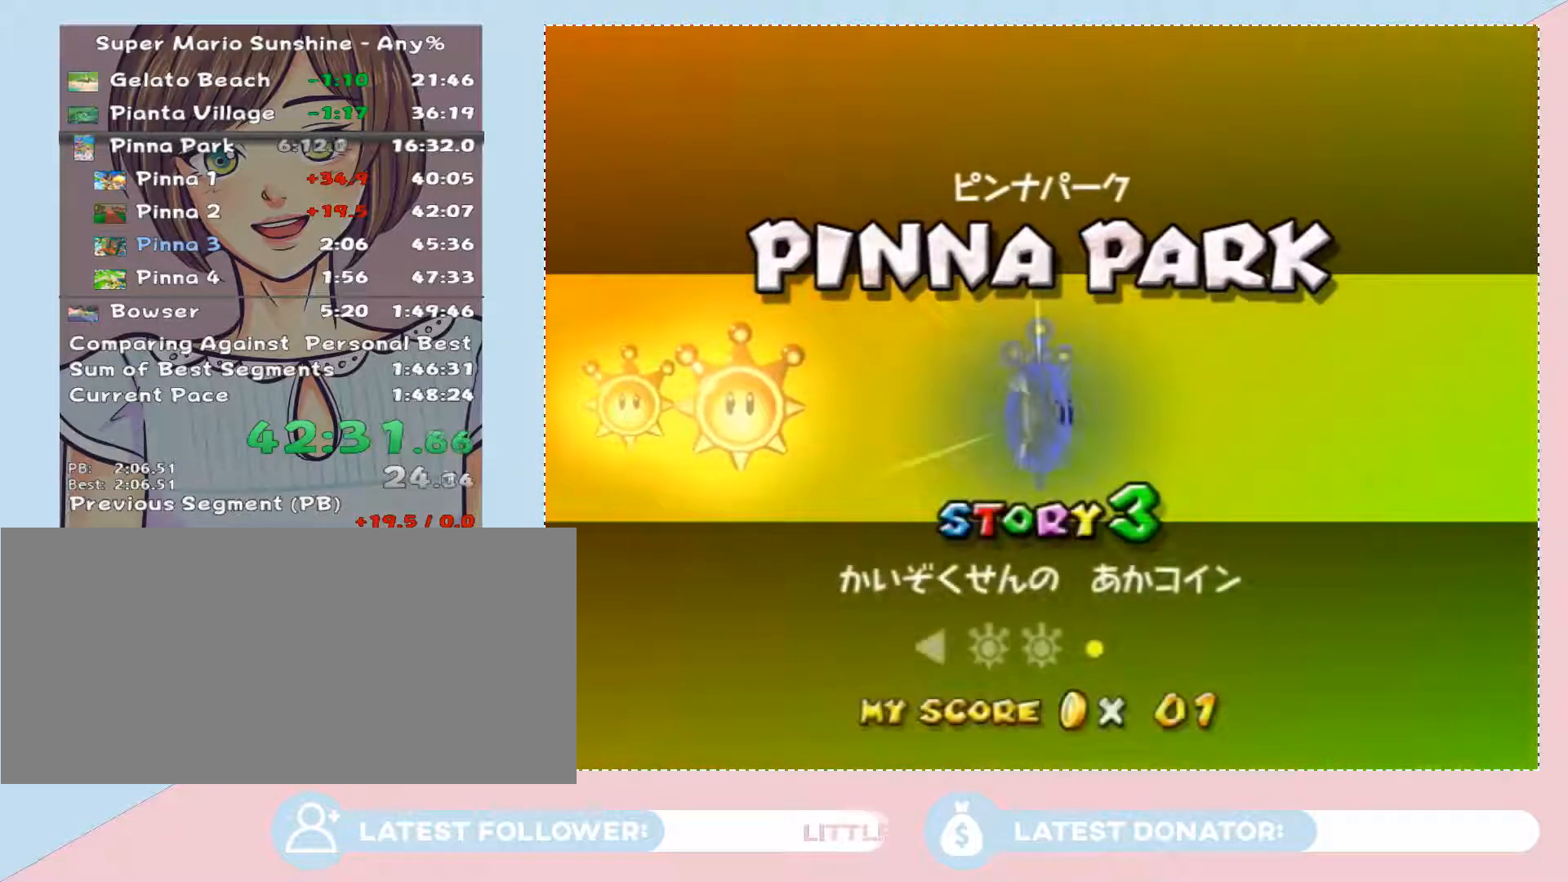
Gameplay with a controller (Nintendo layout); each line is a JSON object with the inputs held at the frame after it. "events" lists button and stick changes between this image and that frame as [ms after this image, input, new state], when the widget could be followed in between. Not read: L3 R2 R3 Z other_buttons.
{"buttons": ["A"], "left_stick": "center", "right_stick": "center", "events": [[67, "A", "down"], [133, "A", "up"], [200, "A", "down"]]}
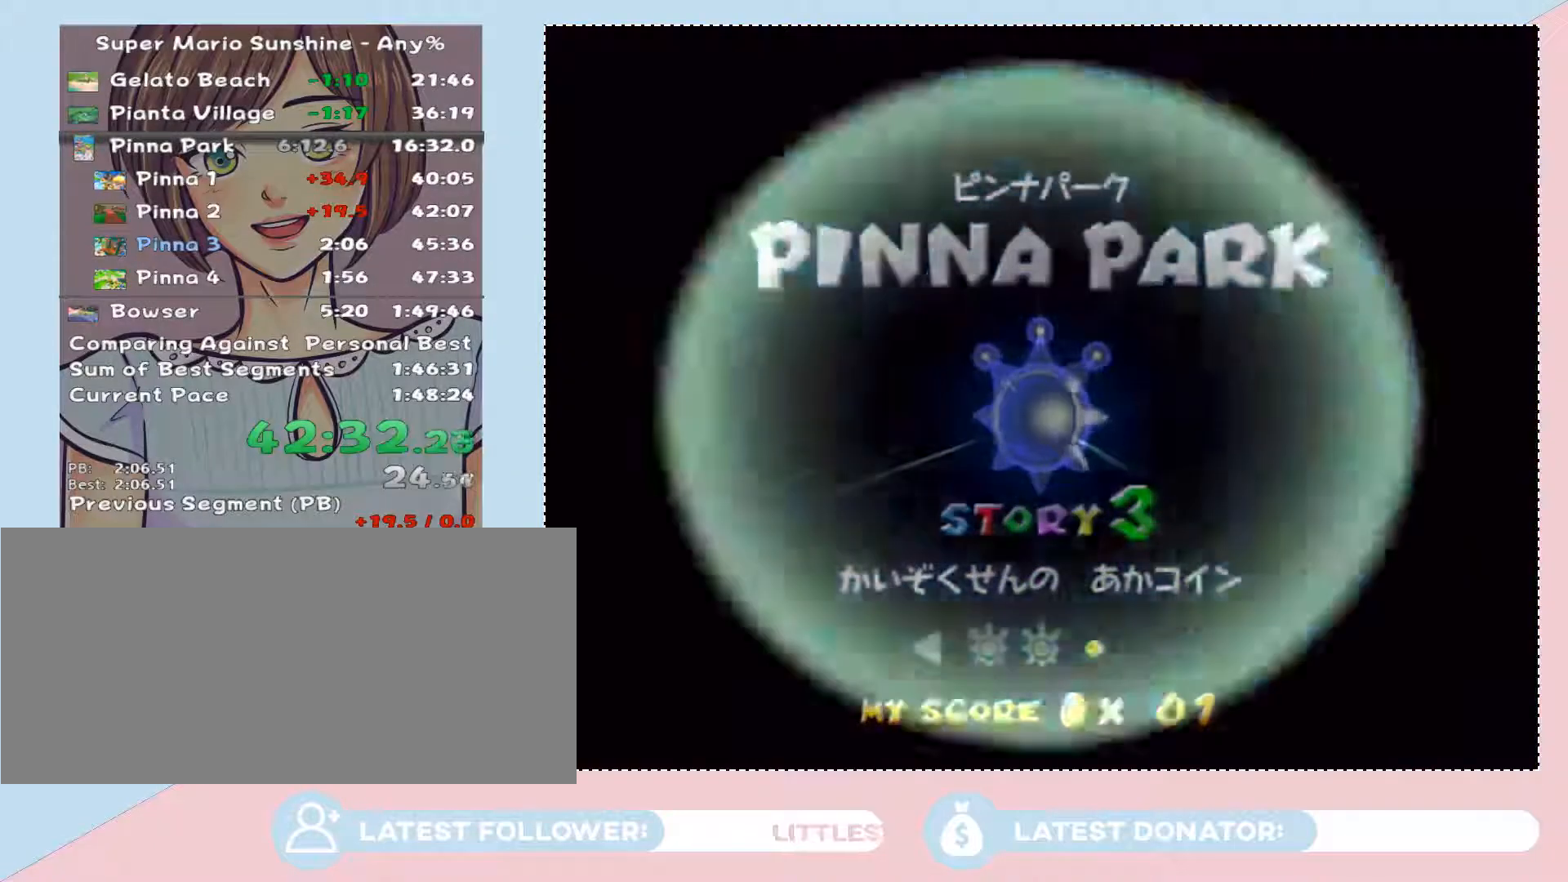
{"buttons": ["A"], "left_stick": "center", "right_stick": "center", "events": []}
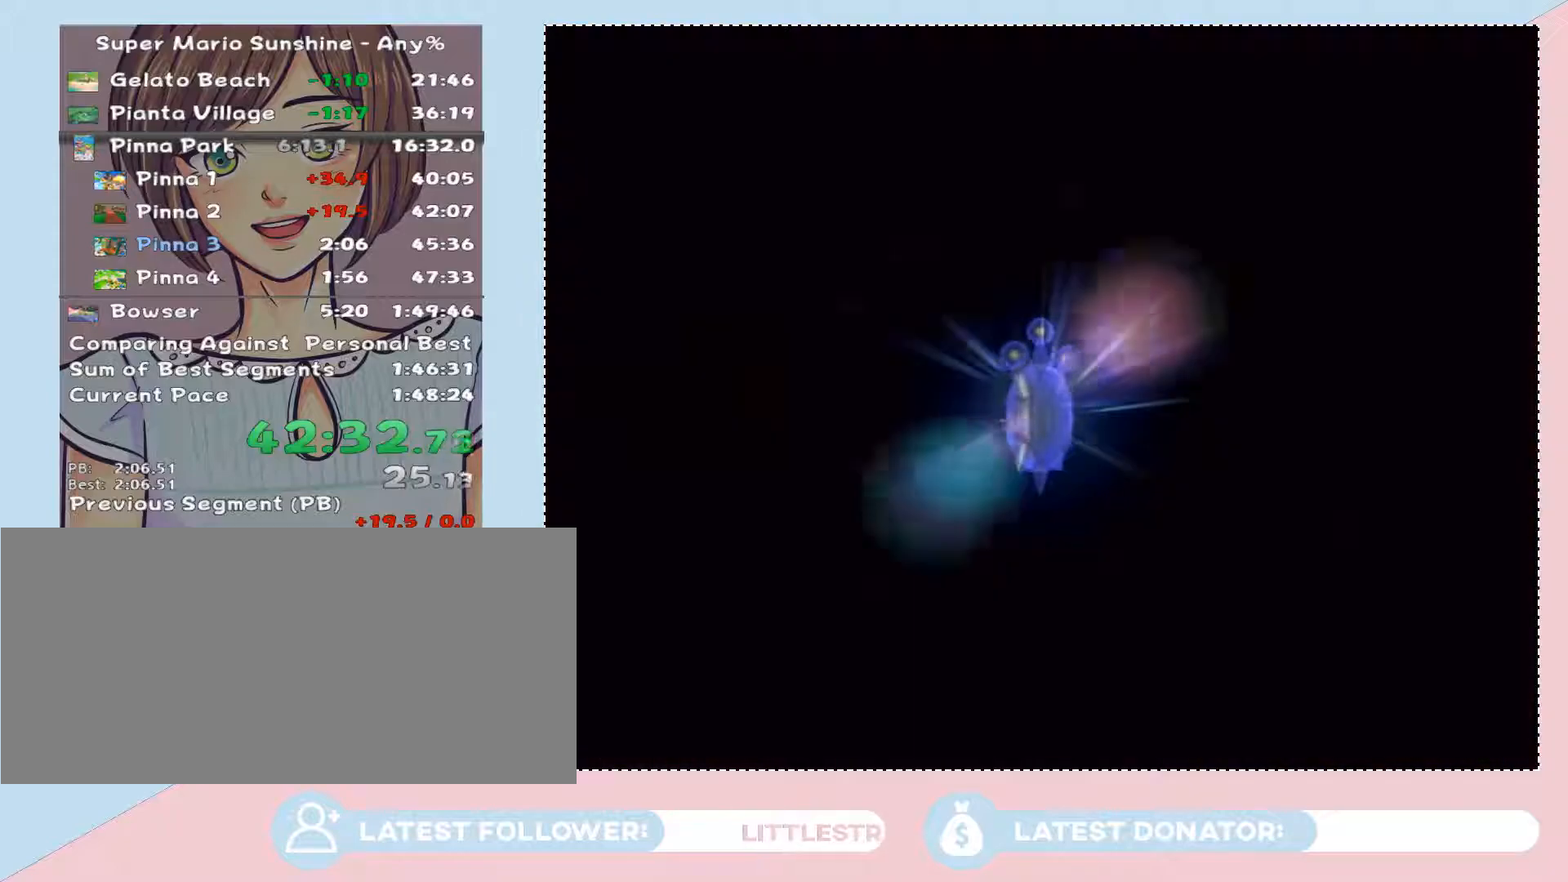
{"buttons": ["A"], "left_stick": "center", "right_stick": "center", "events": [[167, "A", "up"], [450, "A", "down"]]}
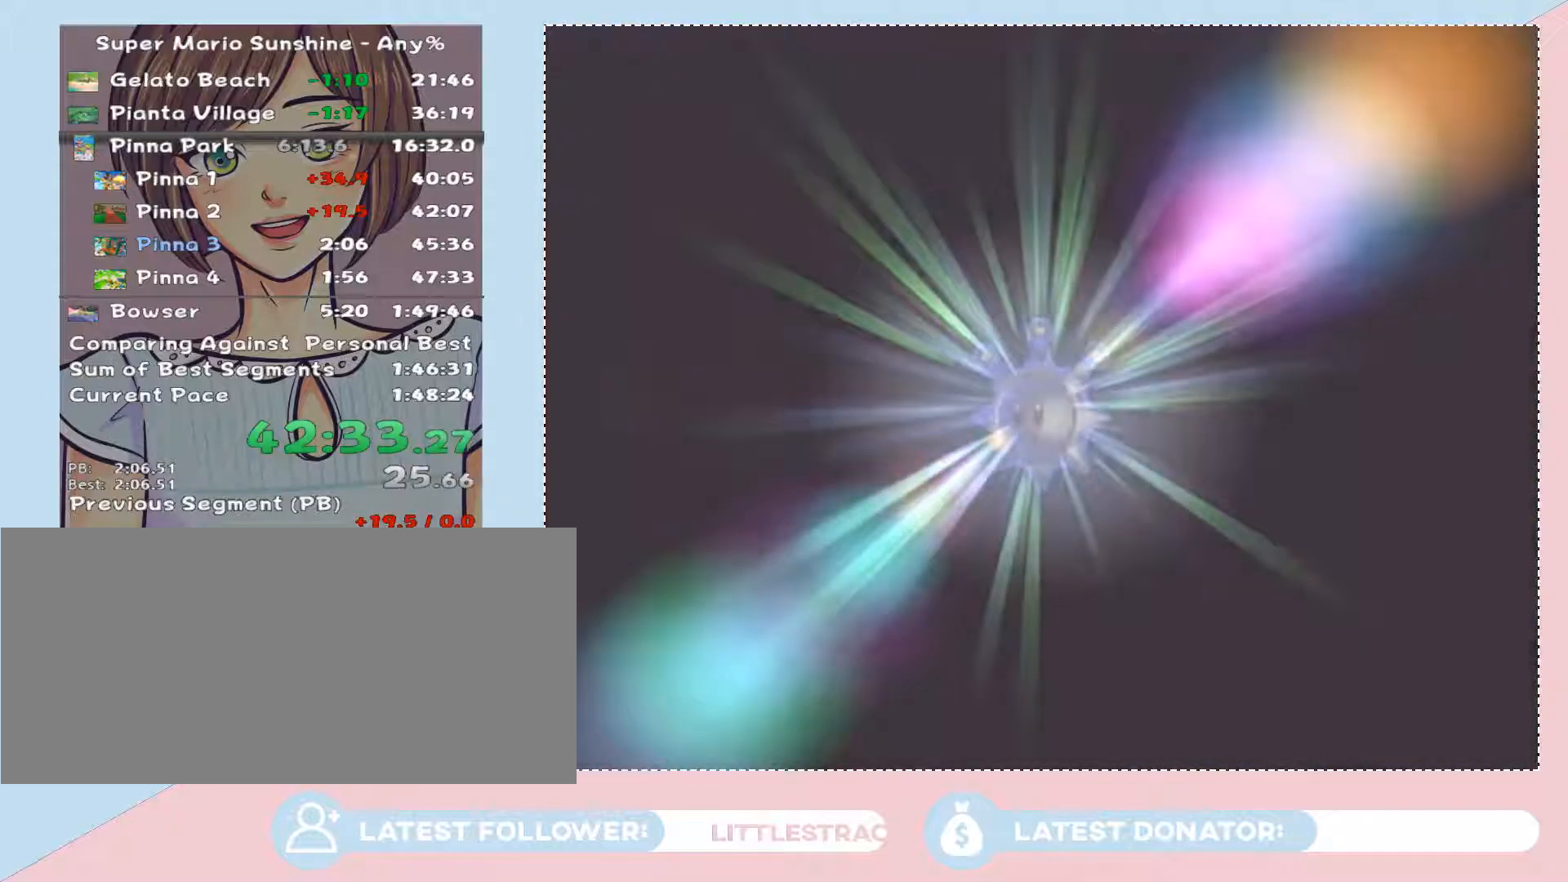
{"buttons": [], "left_stick": "center", "right_stick": "center", "events": [[67, "A", "up"]]}
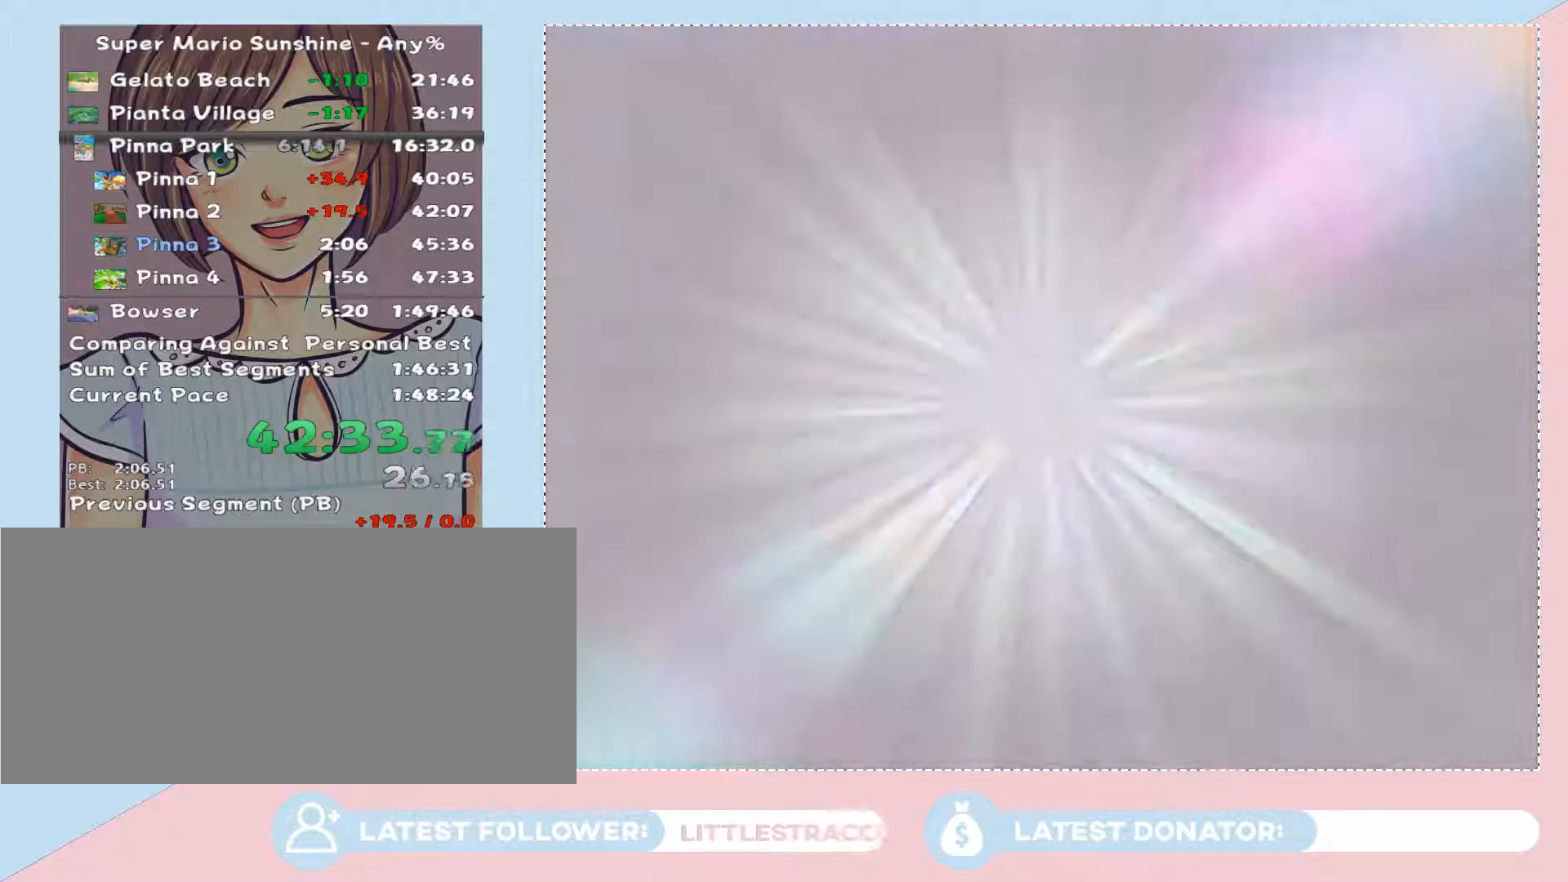
{"buttons": [], "left_stick": "center", "right_stick": "center", "events": []}
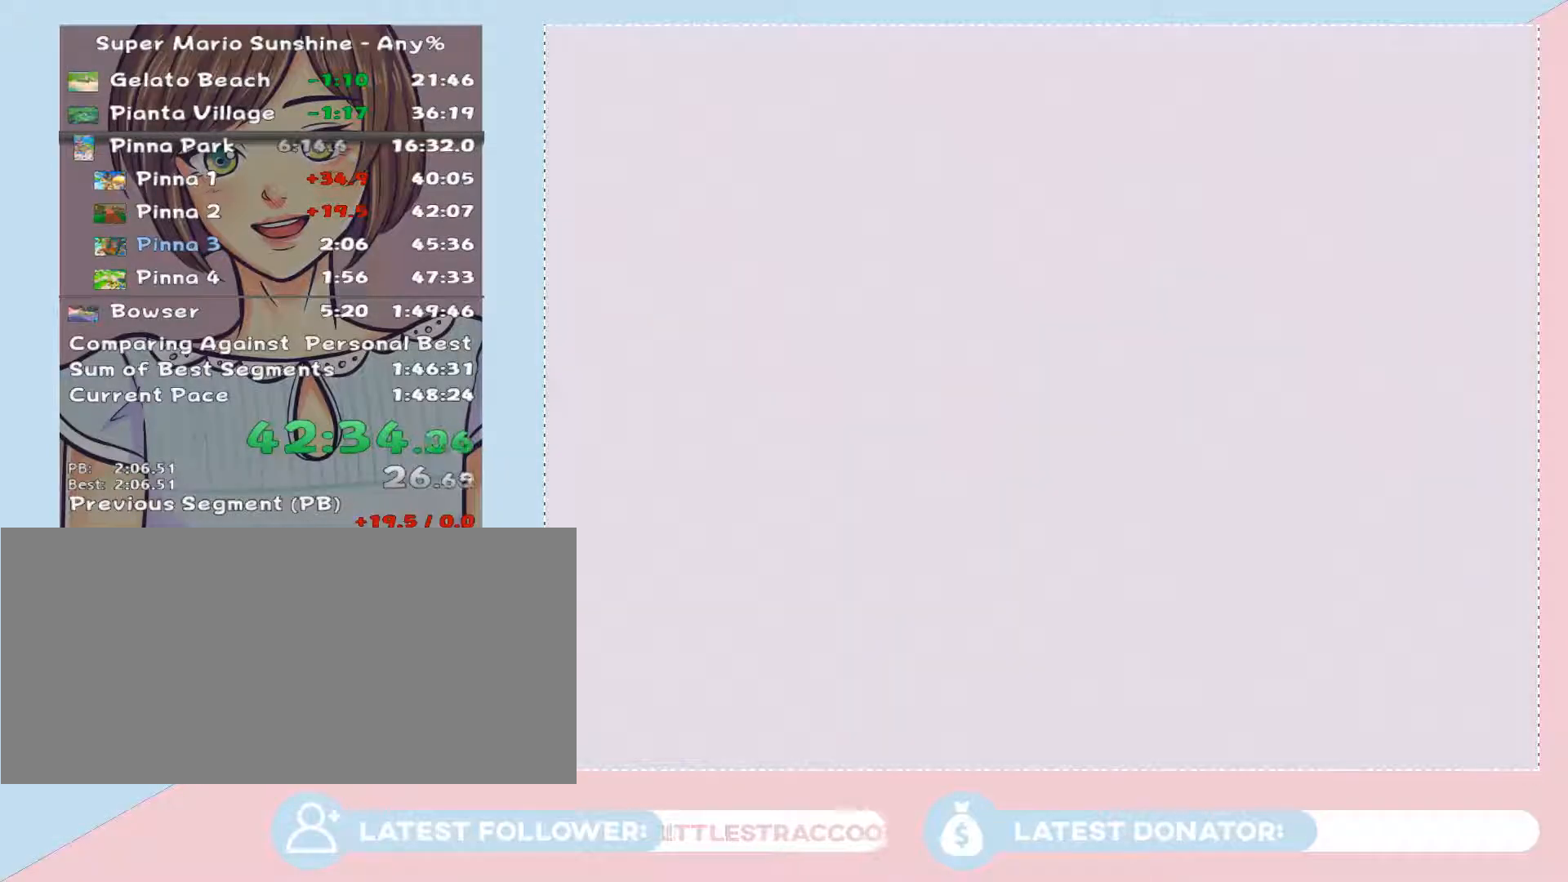
{"buttons": [], "left_stick": "center", "right_stick": "center", "events": []}
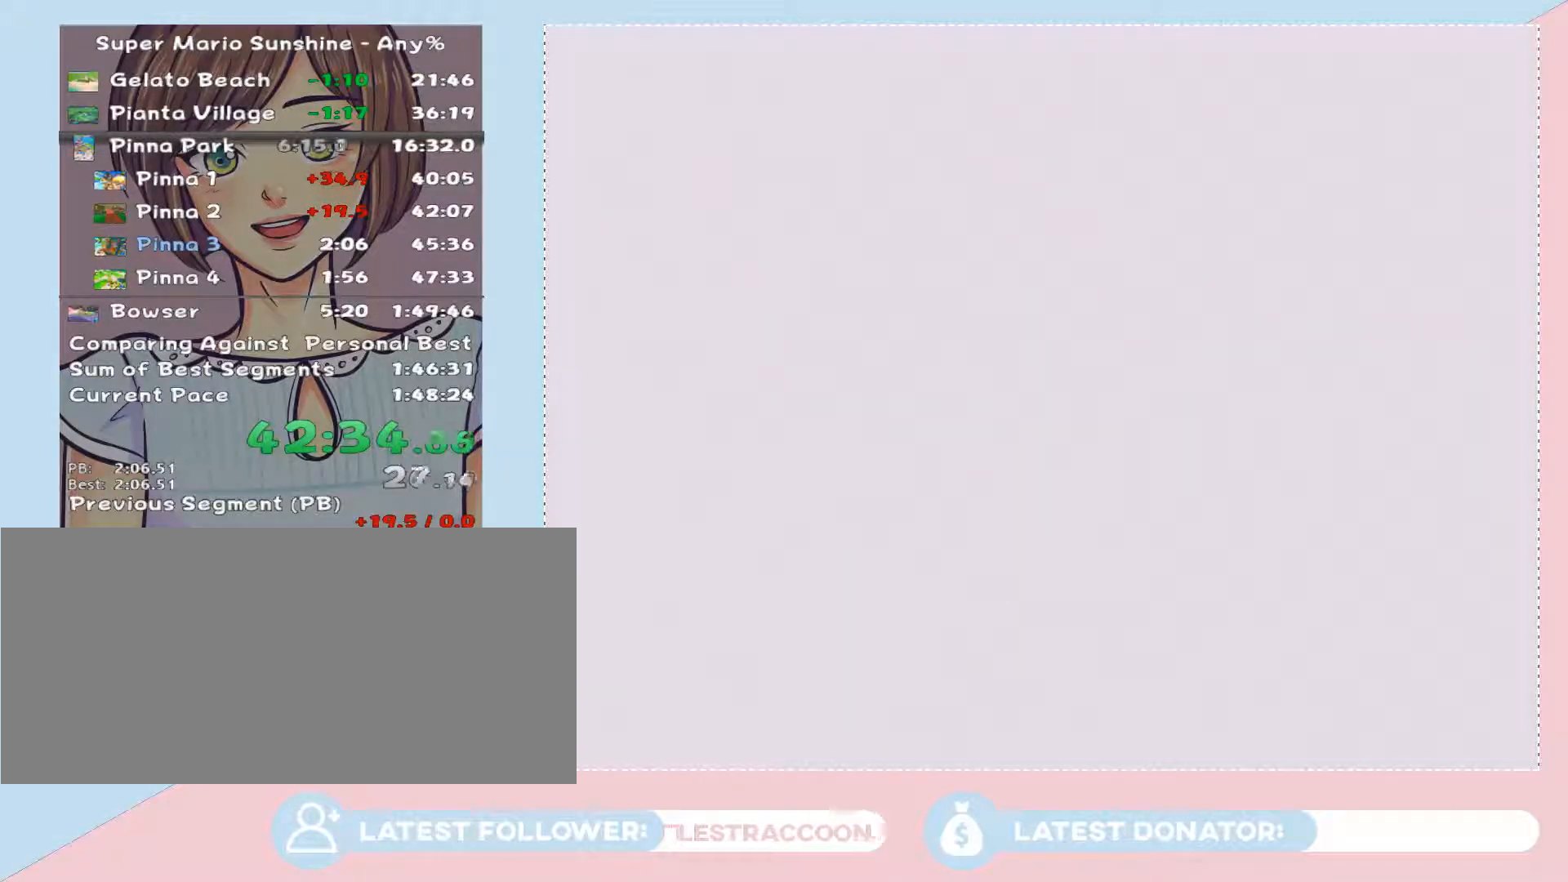
{"buttons": [], "left_stick": "center", "right_stick": "center", "events": []}
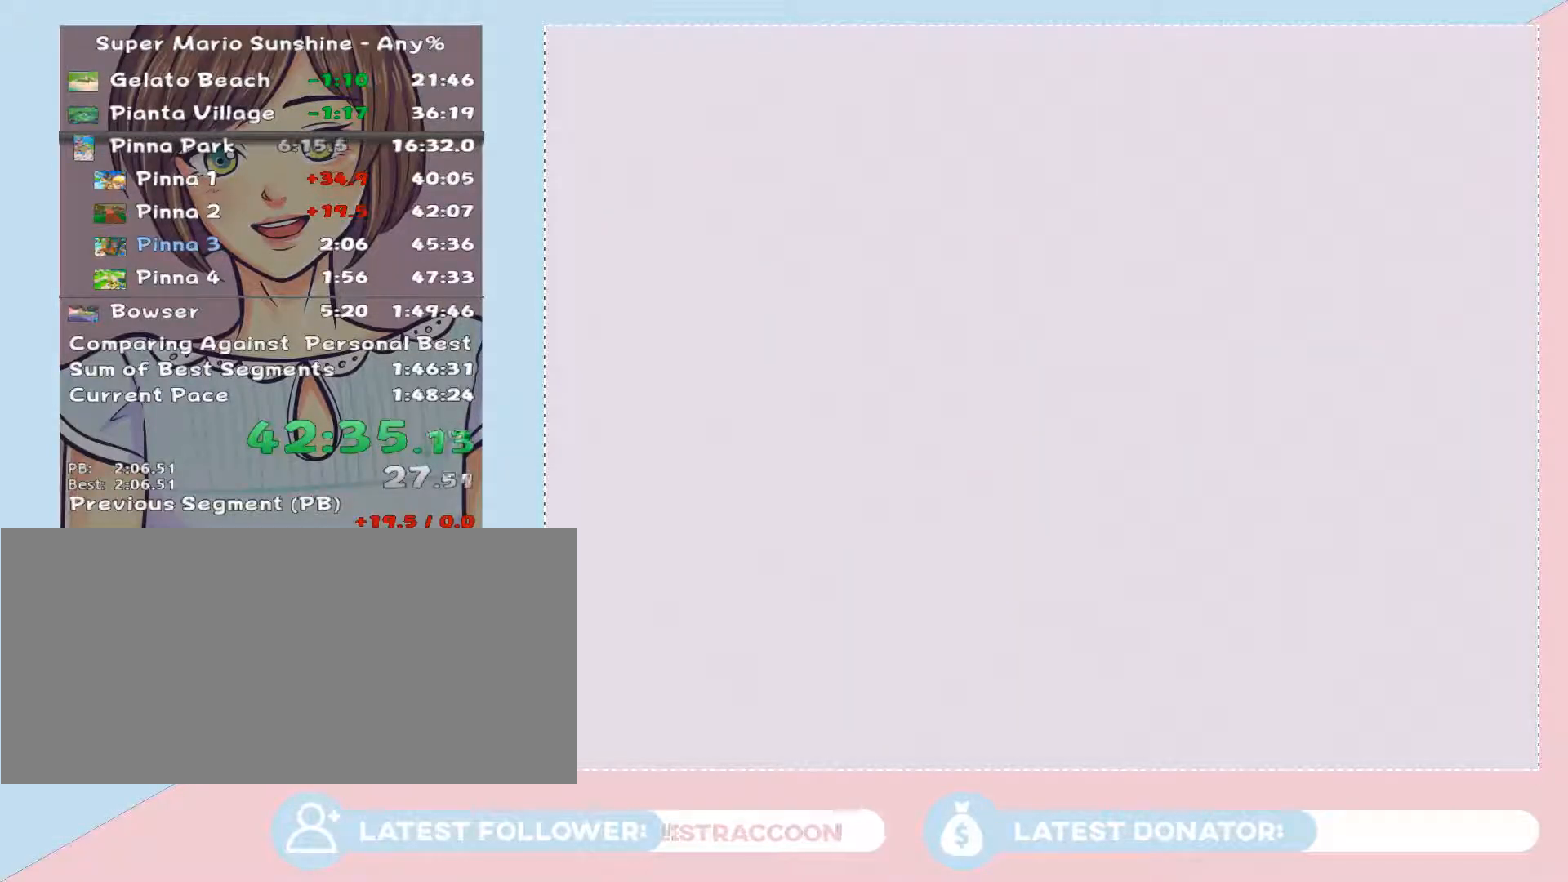
{"buttons": [], "left_stick": "center", "right_stick": "center", "events": [[100, "A", "down"], [167, "A", "up"], [383, "A", "down"], [450, "A", "up"]]}
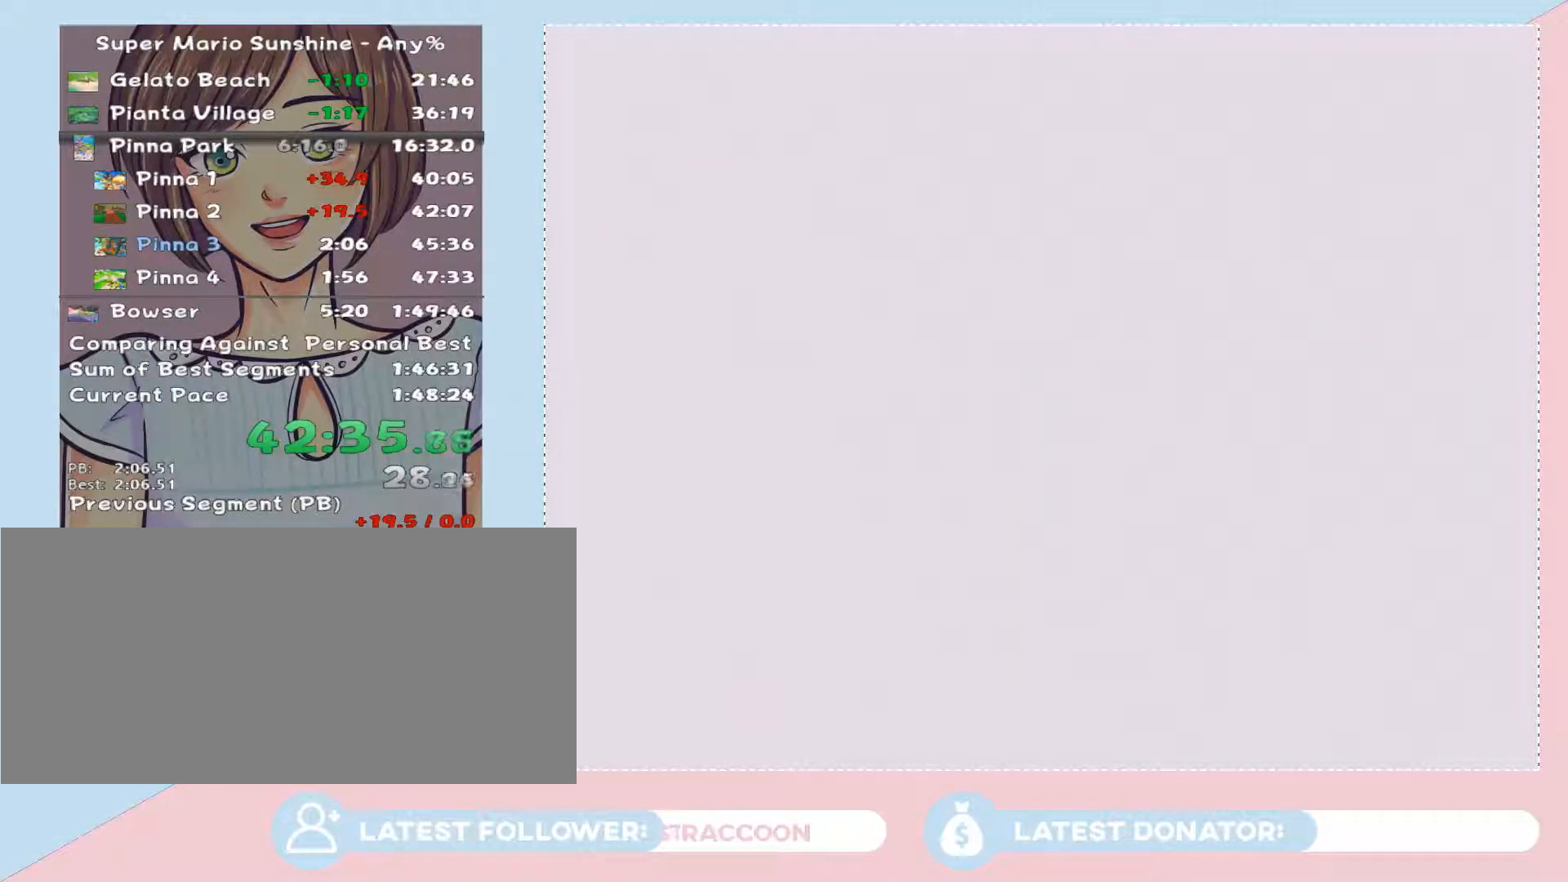
{"buttons": [], "left_stick": "center", "right_stick": "center", "events": [[33, "A", "down"], [100, "A", "up"], [317, "A", "down"], [350, "A", "up"], [450, "A", "down"], [483, "A", "up"]]}
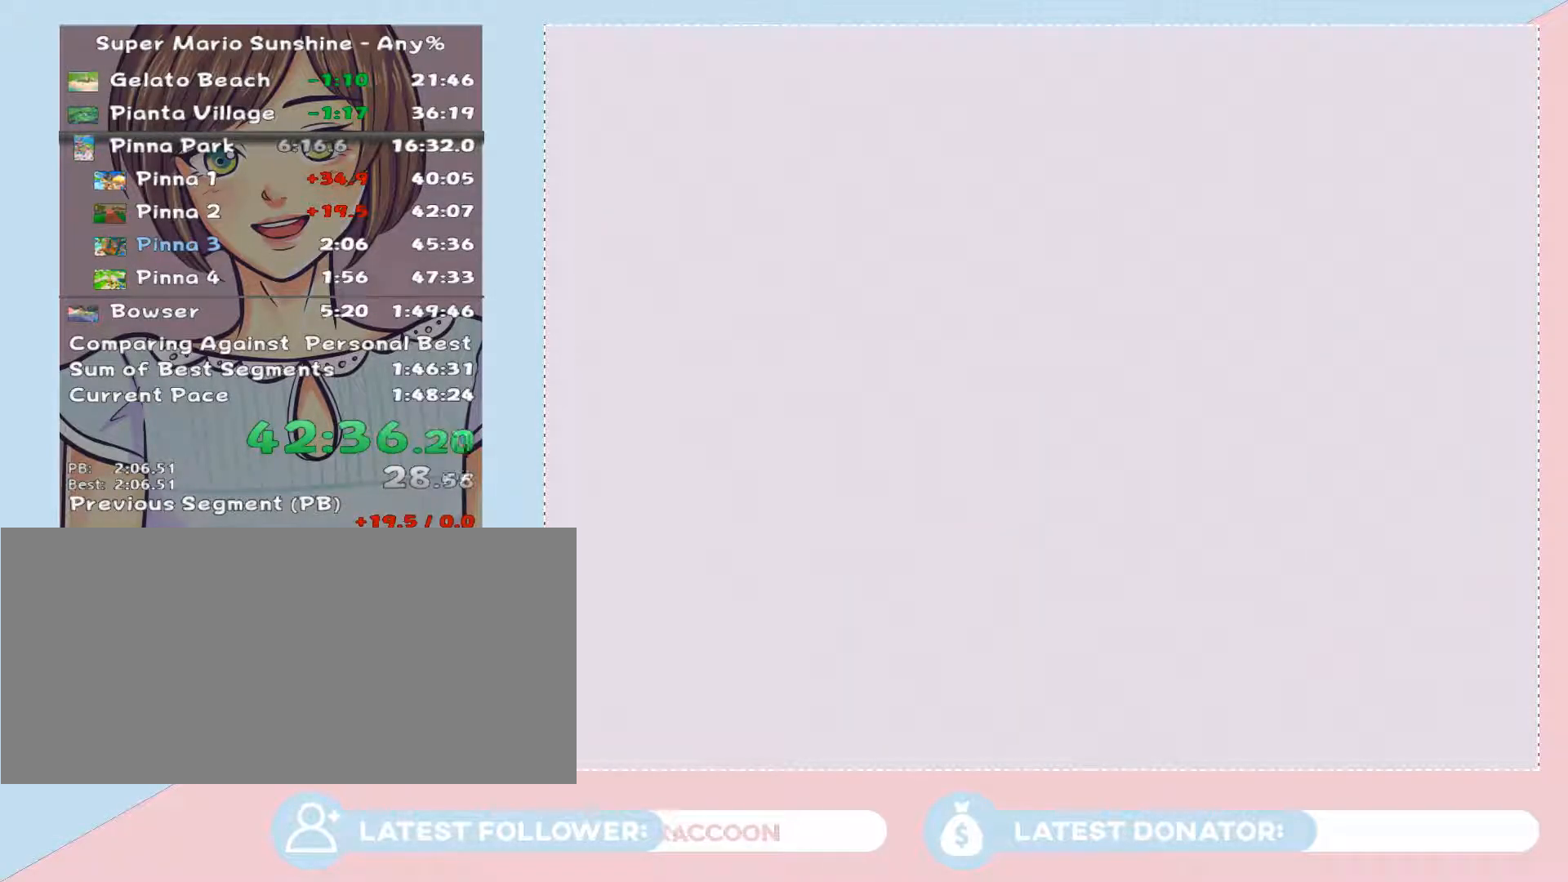
{"buttons": [], "left_stick": "center", "right_stick": "center", "events": [[267, "A", "down"], [283, "A", "up"]]}
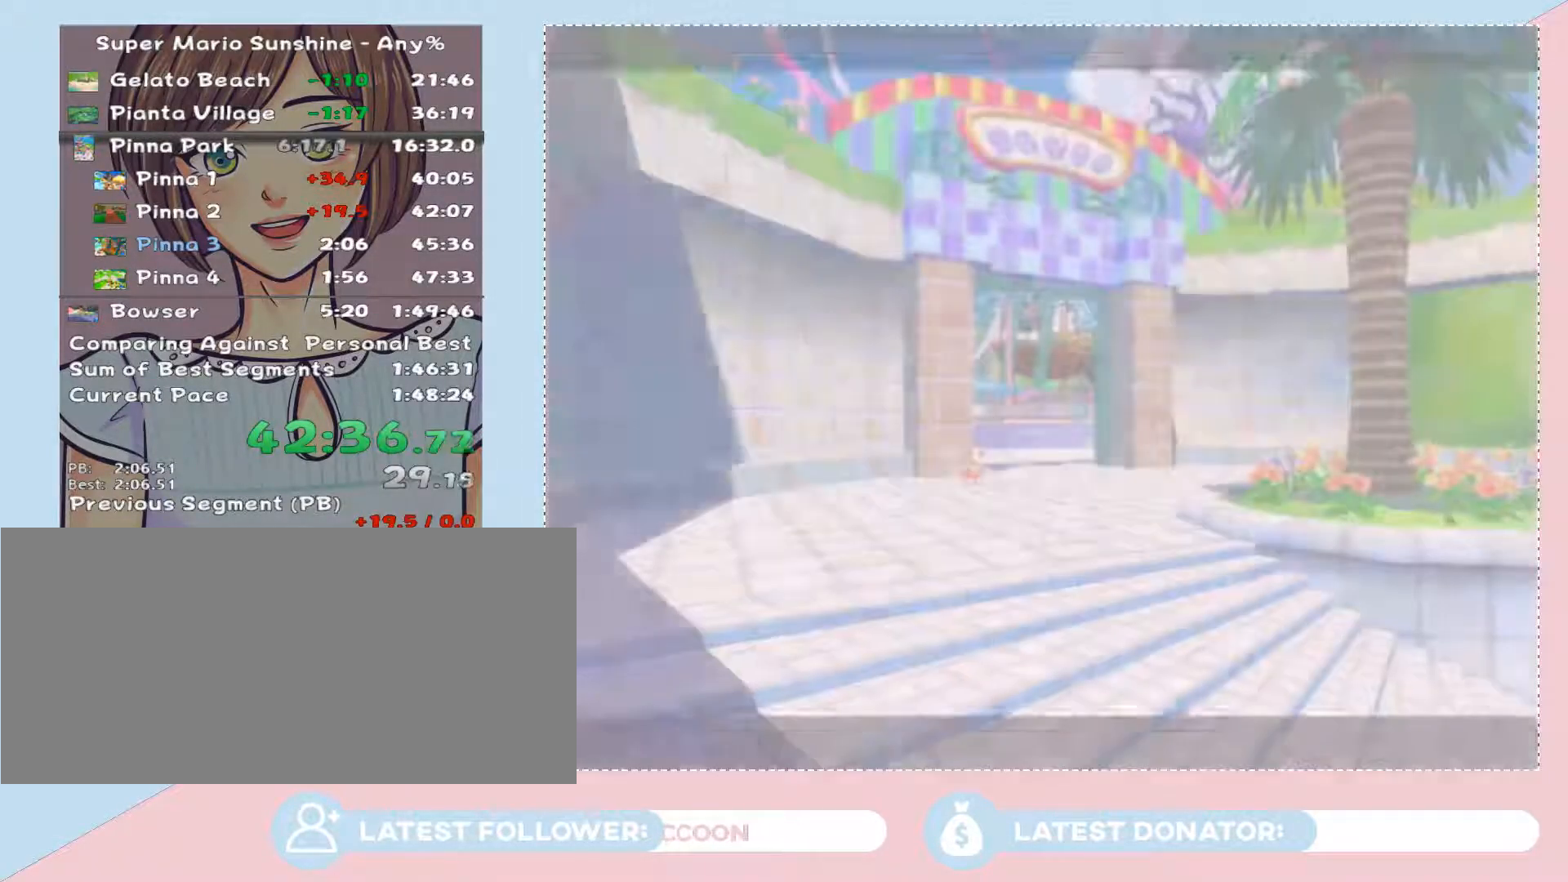
{"buttons": ["A"], "left_stick": "center", "right_stick": "center", "events": [[33, "A", "down"], [100, "A", "up"], [200, "A", "down"], [233, "A", "up"], [450, "A", "down"]]}
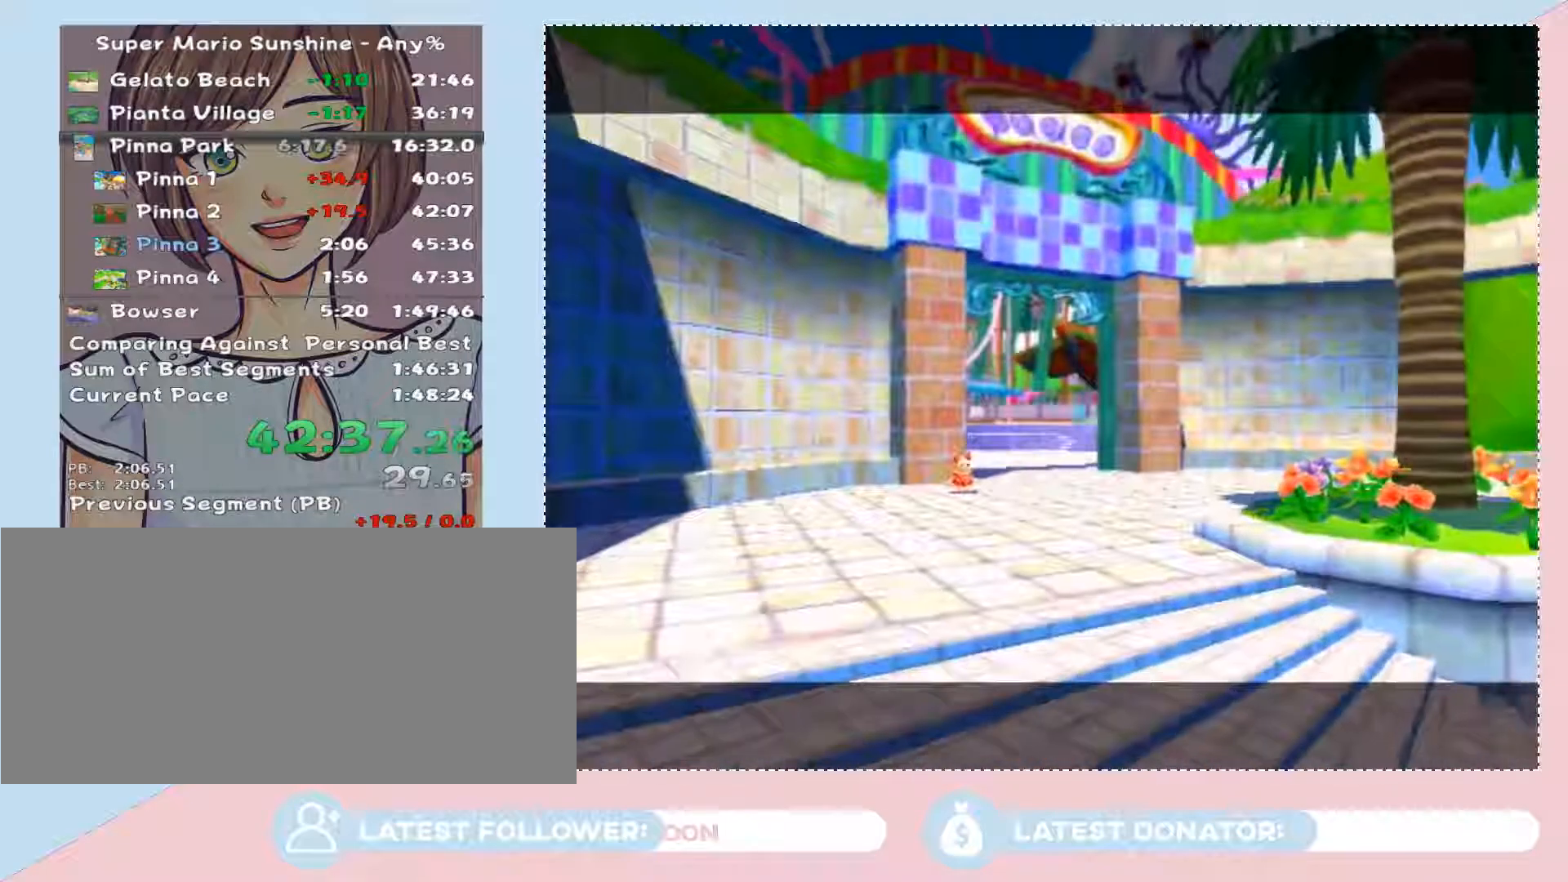
{"buttons": [], "left_stick": "center", "right_stick": "center", "events": [[33, "A", "up"], [100, "A", "down"], [167, "A", "up"], [350, "A", "down"], [417, "A", "up"]]}
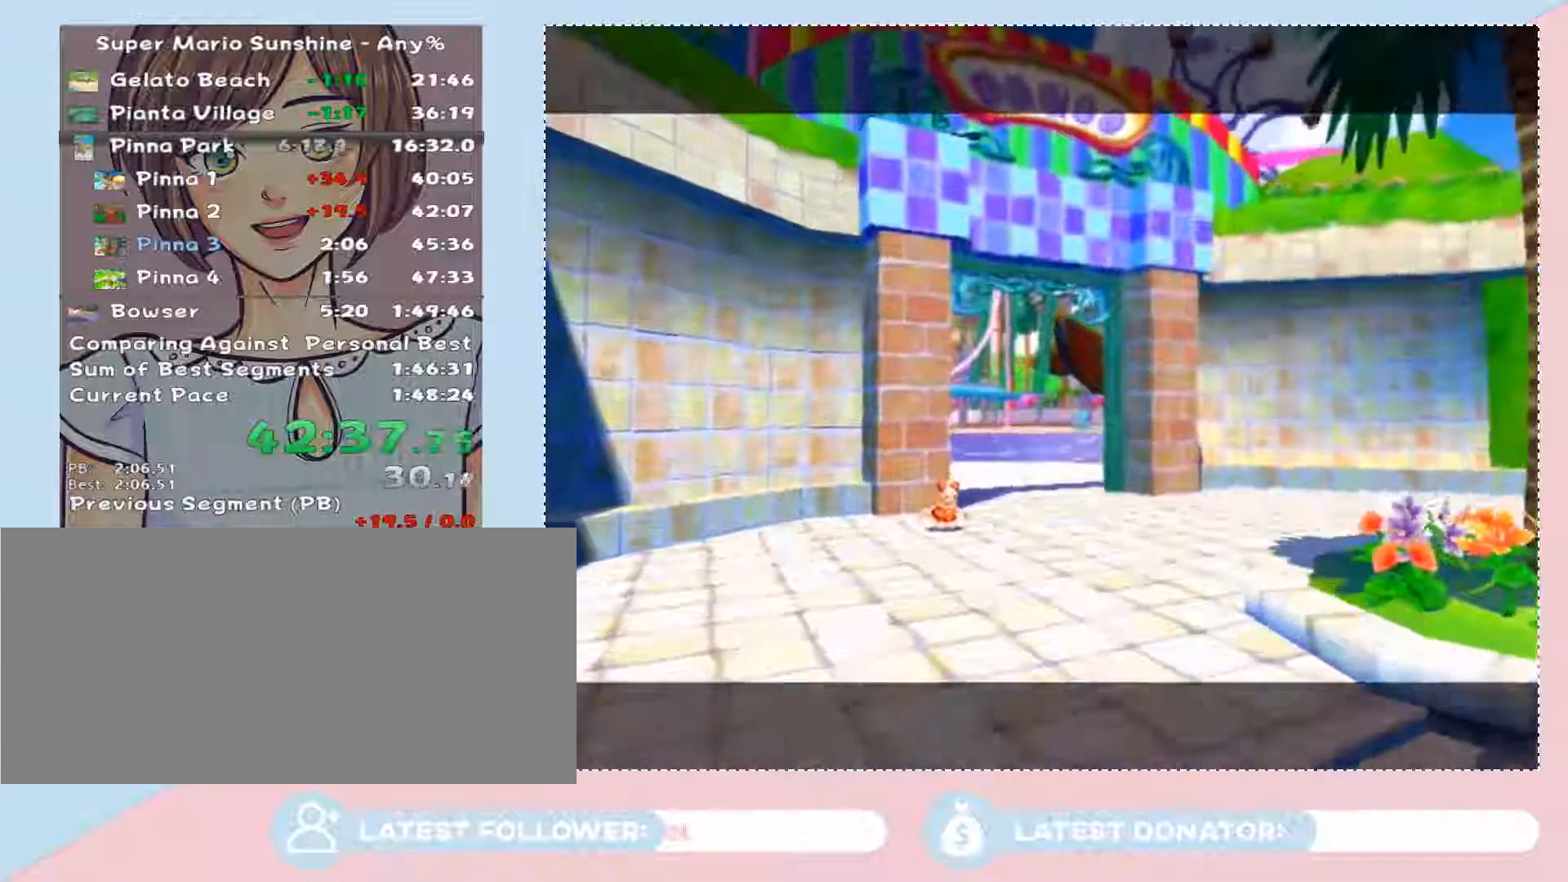
{"buttons": ["A"], "left_stick": "center", "right_stick": "center", "events": [[17, "A", "down"], [33, "A", "up"], [350, "A", "down"], [417, "A", "up"], [500, "A", "down"]]}
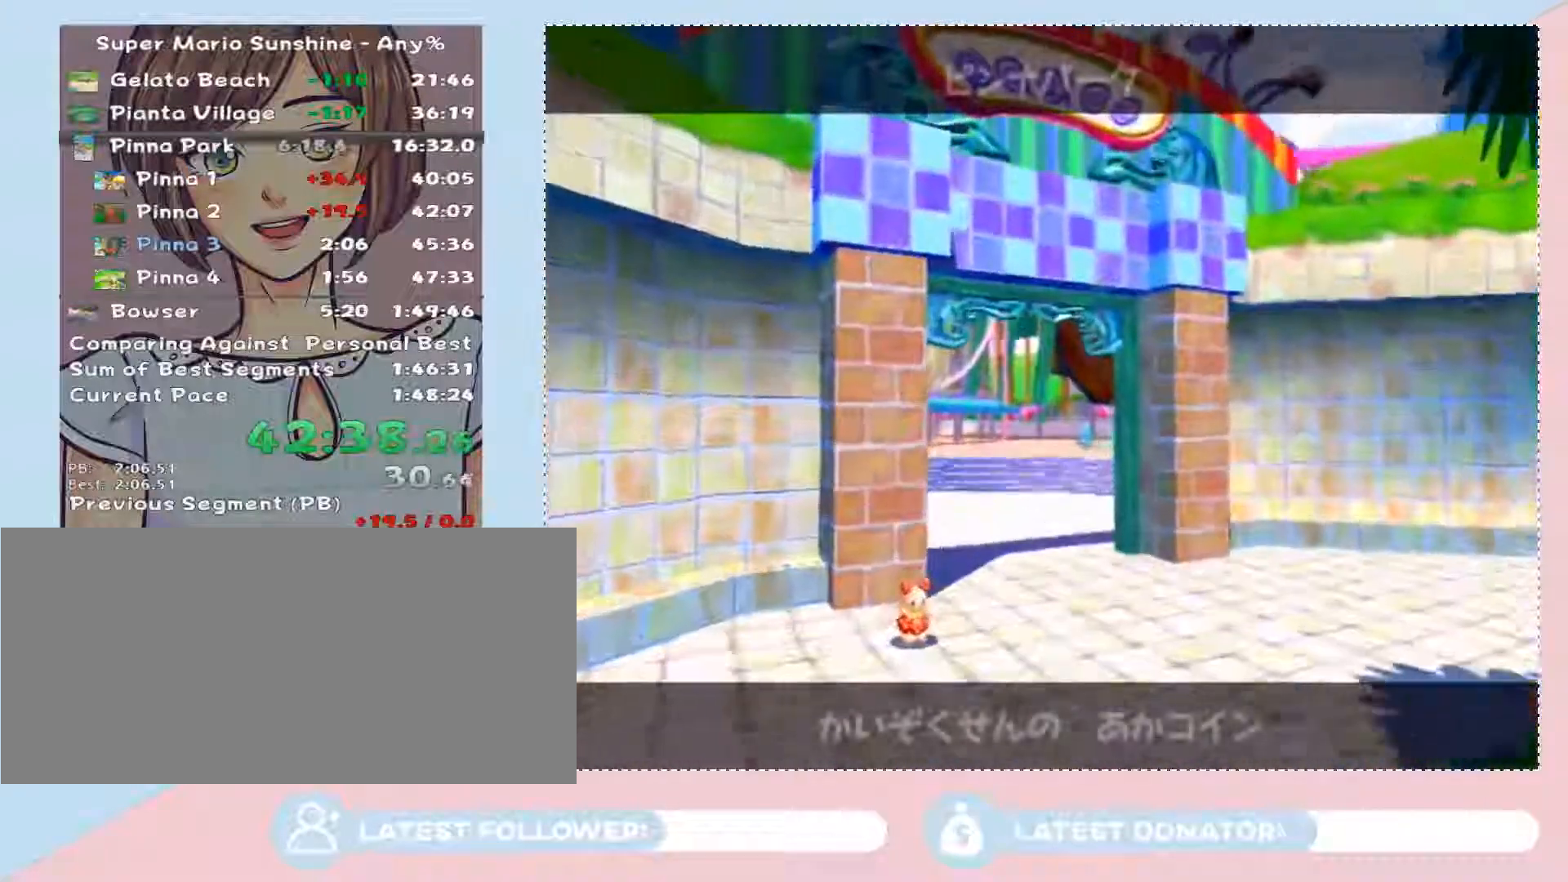
{"buttons": [], "left_stick": "center", "right_stick": "center", "events": [[67, "A", "up"], [133, "A", "down"], [233, "A", "up"], [417, "A", "down"], [483, "A", "up"]]}
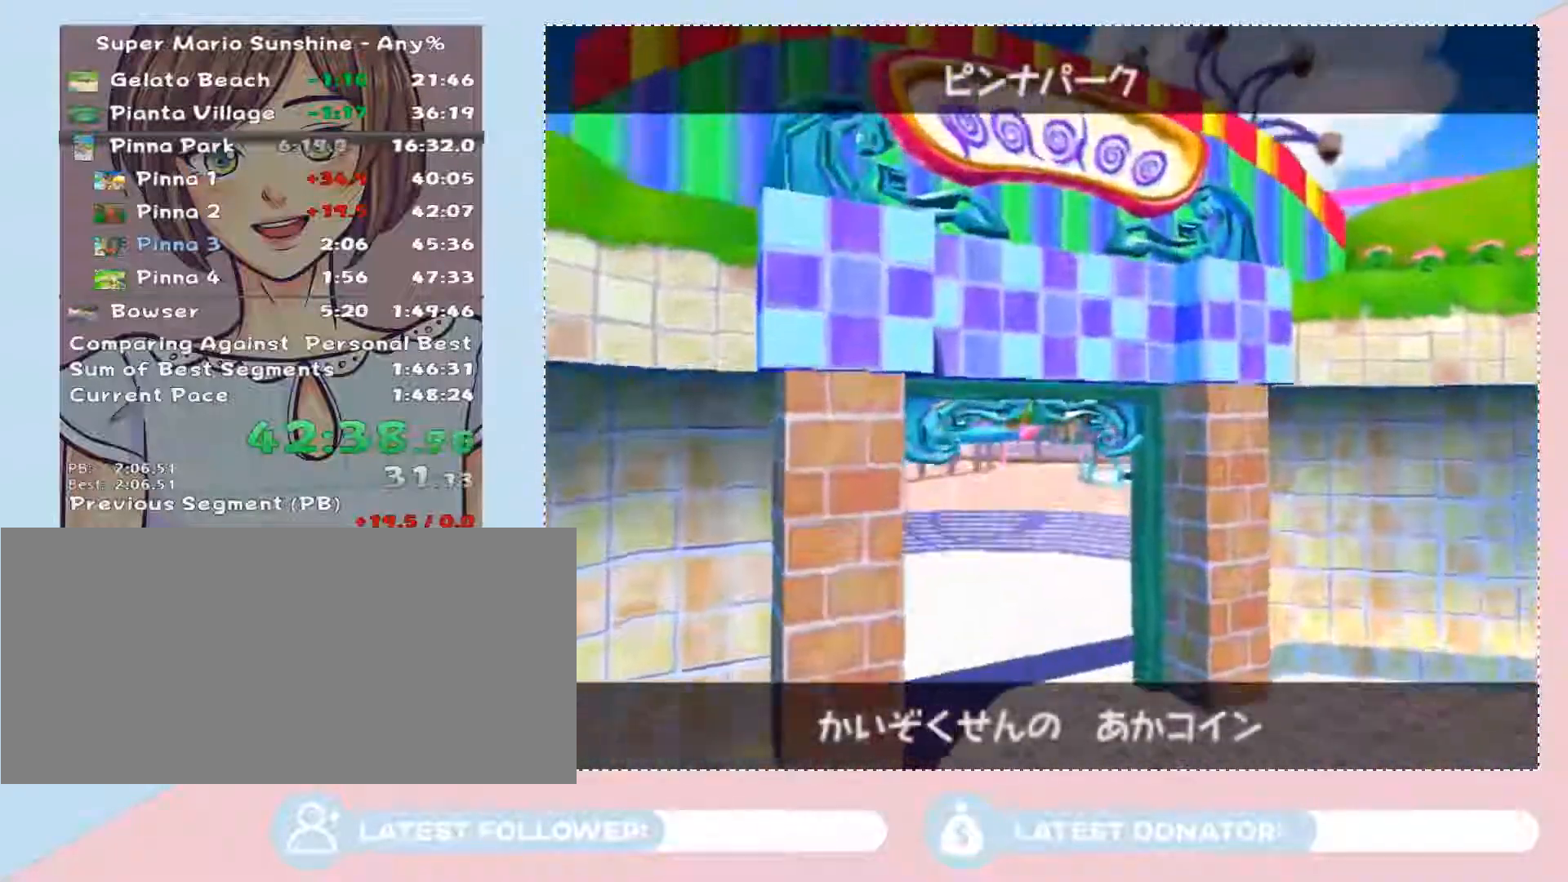
{"buttons": [], "left_stick": "center", "right_stick": "center", "events": [[67, "A", "down"], [133, "A", "up"], [250, "A", "down"], [317, "A", "up"], [417, "A", "down"], [500, "A", "up"]]}
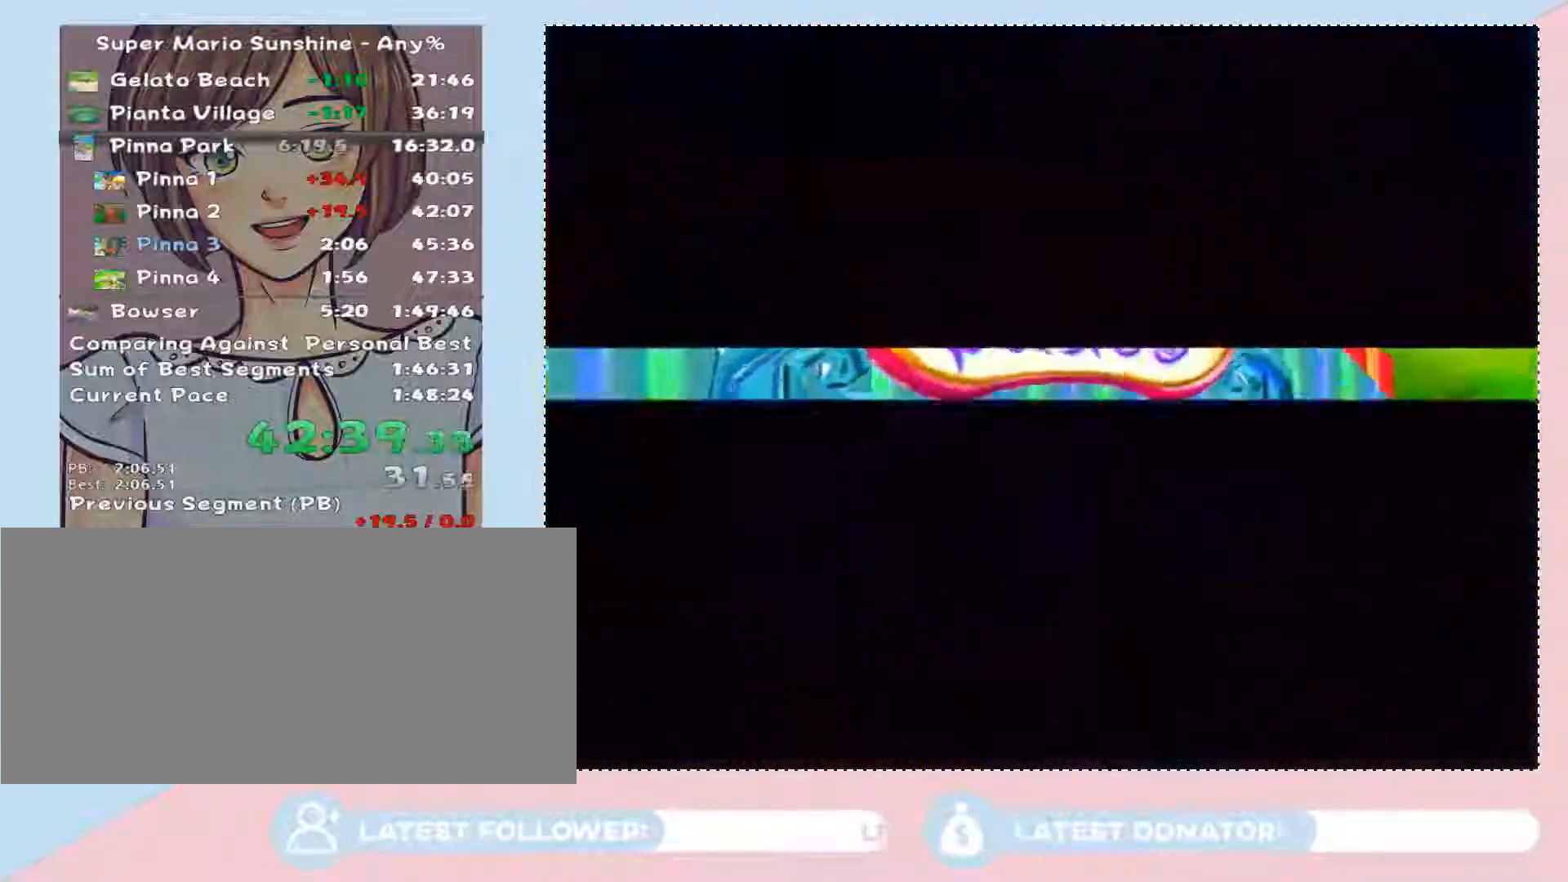
{"buttons": [], "left_stick": "center", "right_stick": "center", "events": [[133, "A", "down"], [233, "A", "up"]]}
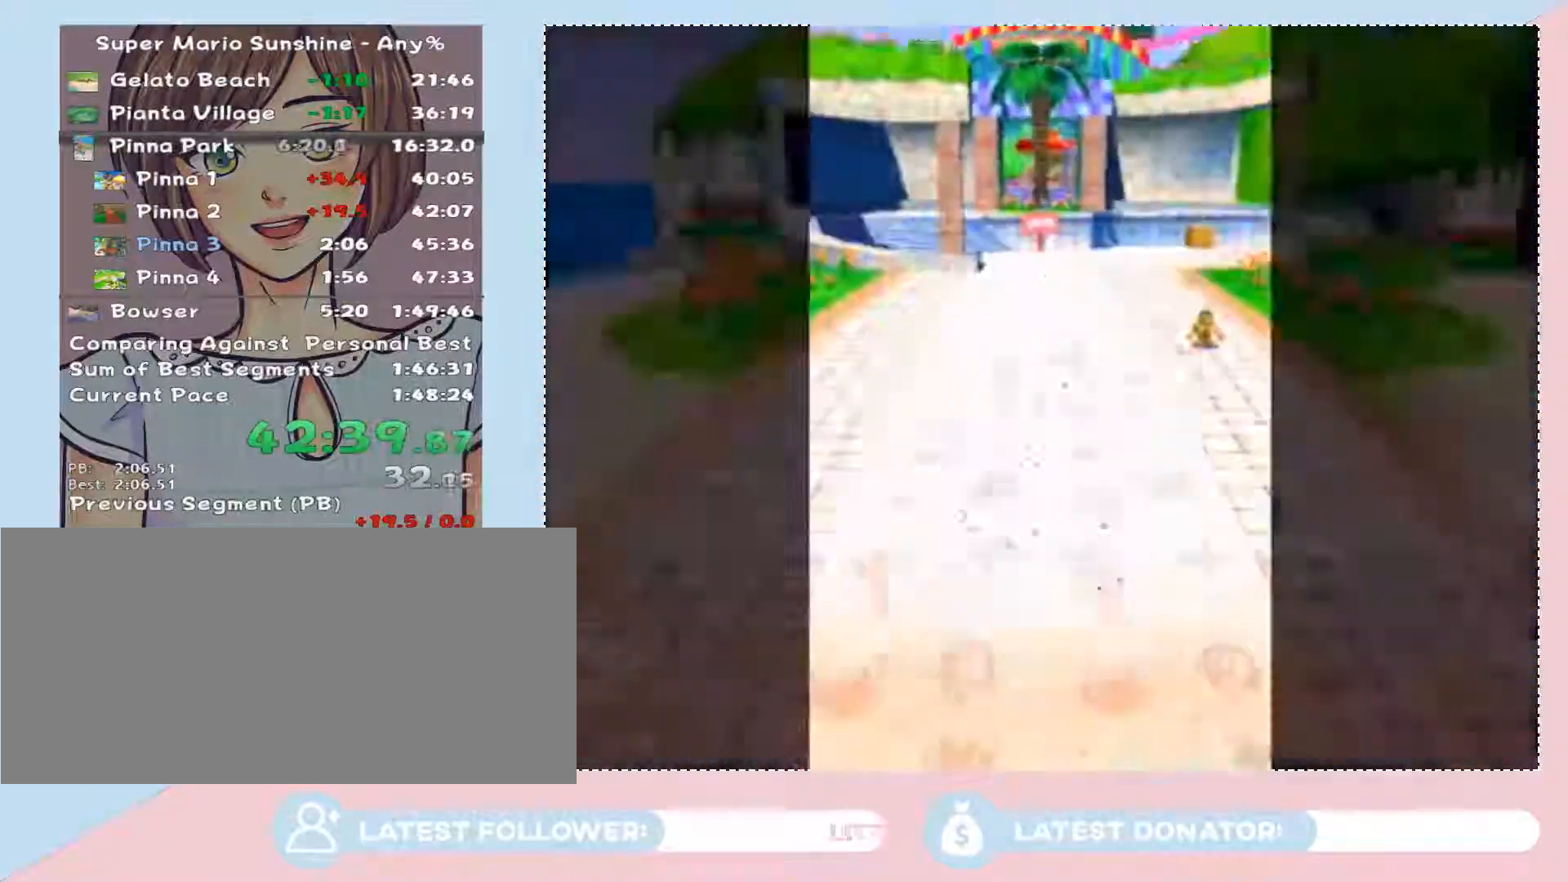
{"buttons": [], "left_stick": "up", "right_stick": "center", "events": [[317, "left_stick", "up"]]}
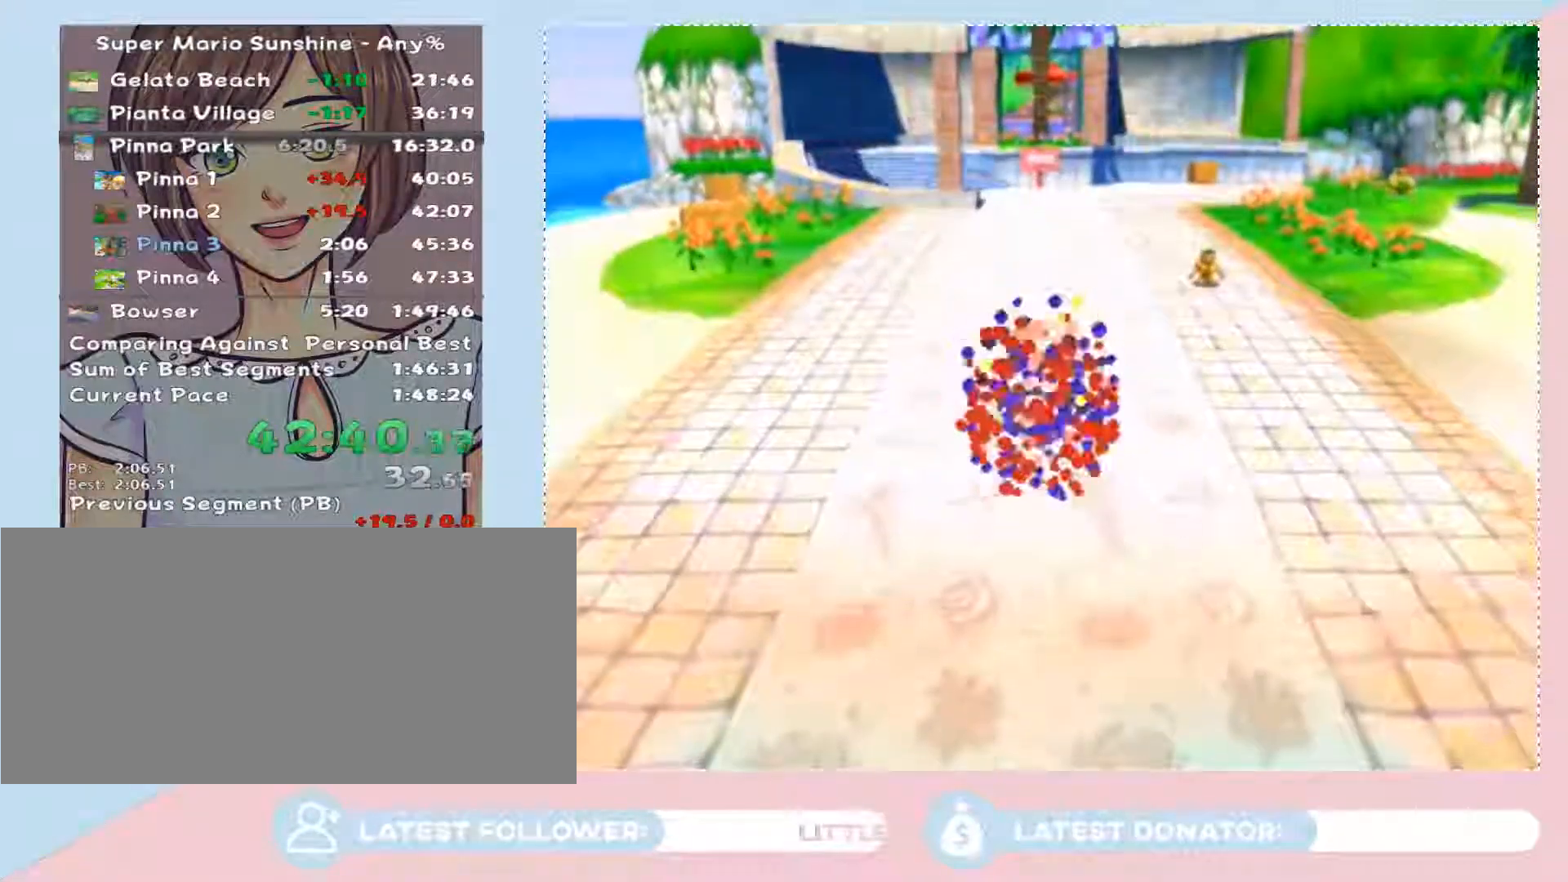
{"buttons": [], "left_stick": "up", "right_stick": "center", "events": [[133, "right_stick", "right"], [283, "right_stick", "center"]]}
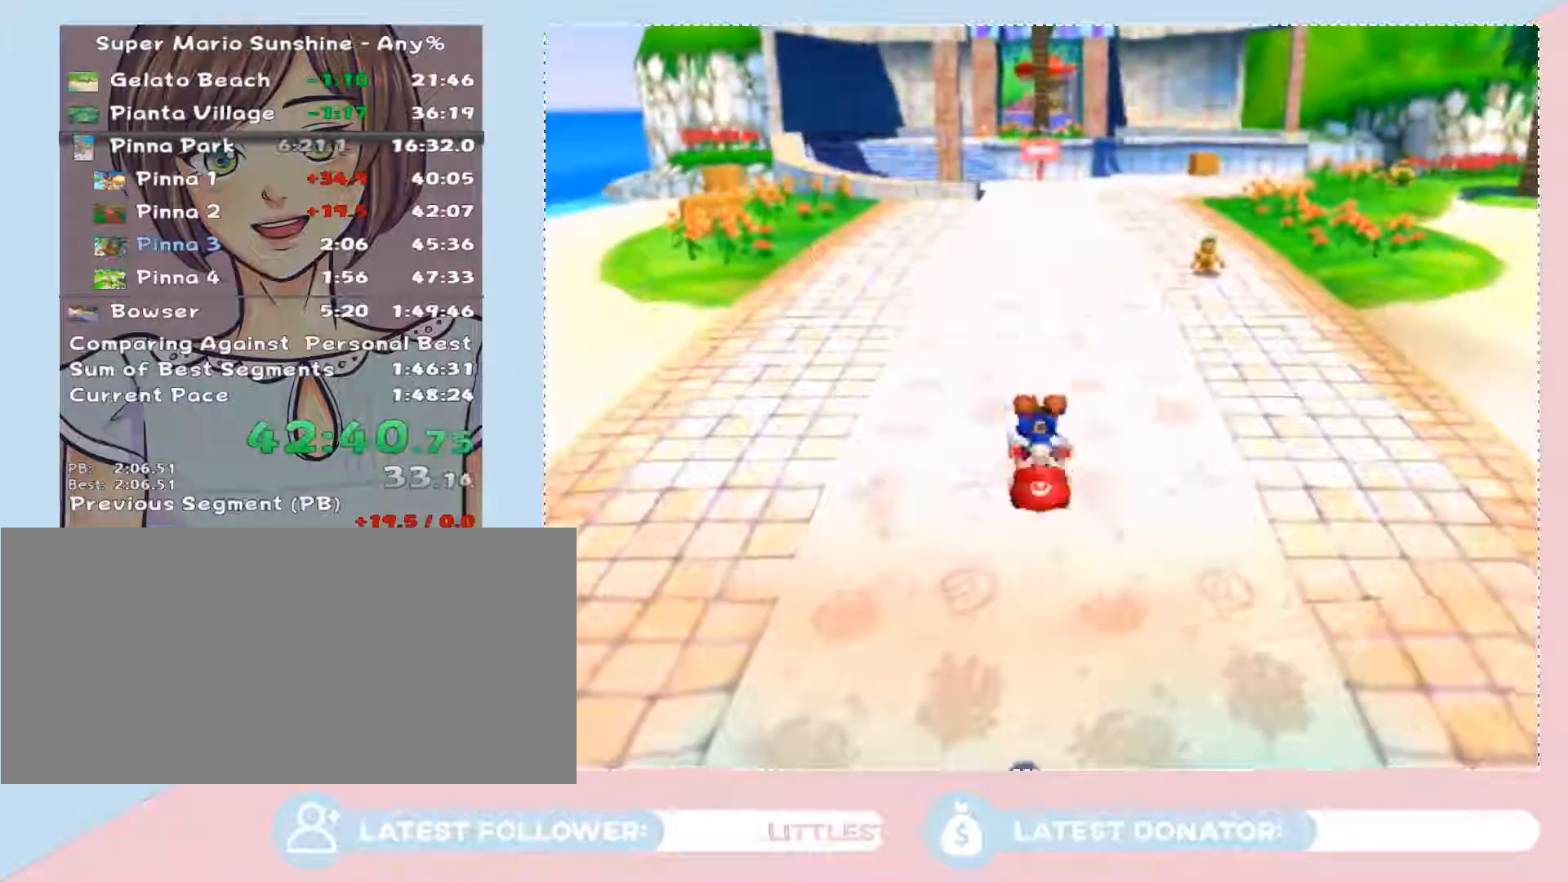
{"buttons": [], "left_stick": "up", "right_stick": "center", "events": []}
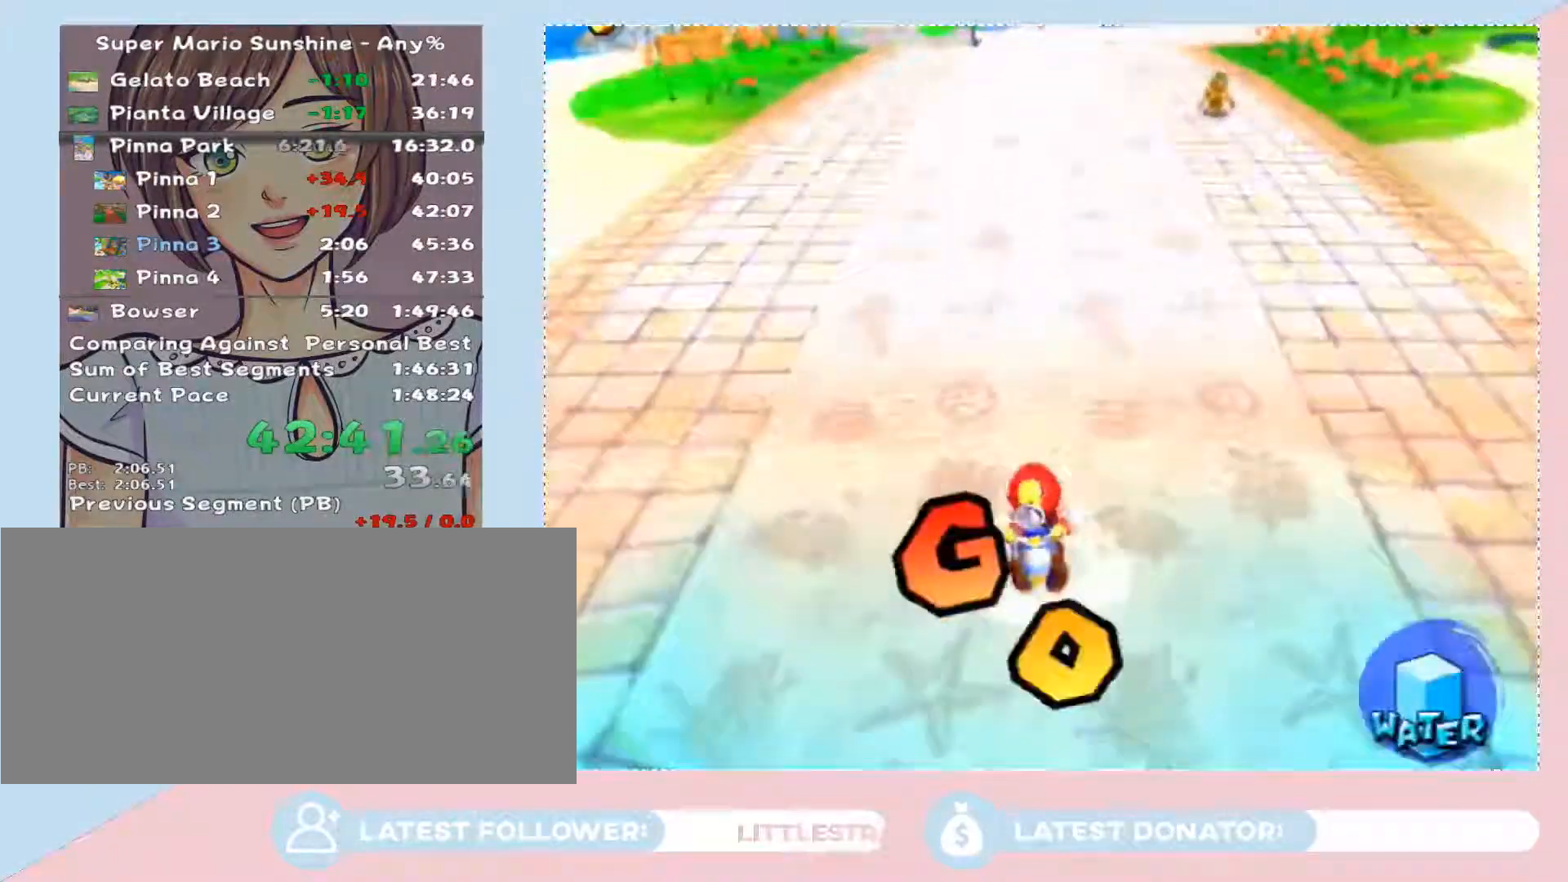
{"buttons": [], "left_stick": "up", "right_stick": "center", "events": [[67, "B", "down"], [67, "A", "down"], [200, "B", "up"], [200, "A", "up"], [350, "right_stick", "right"], [433, "right_stick", "center"]]}